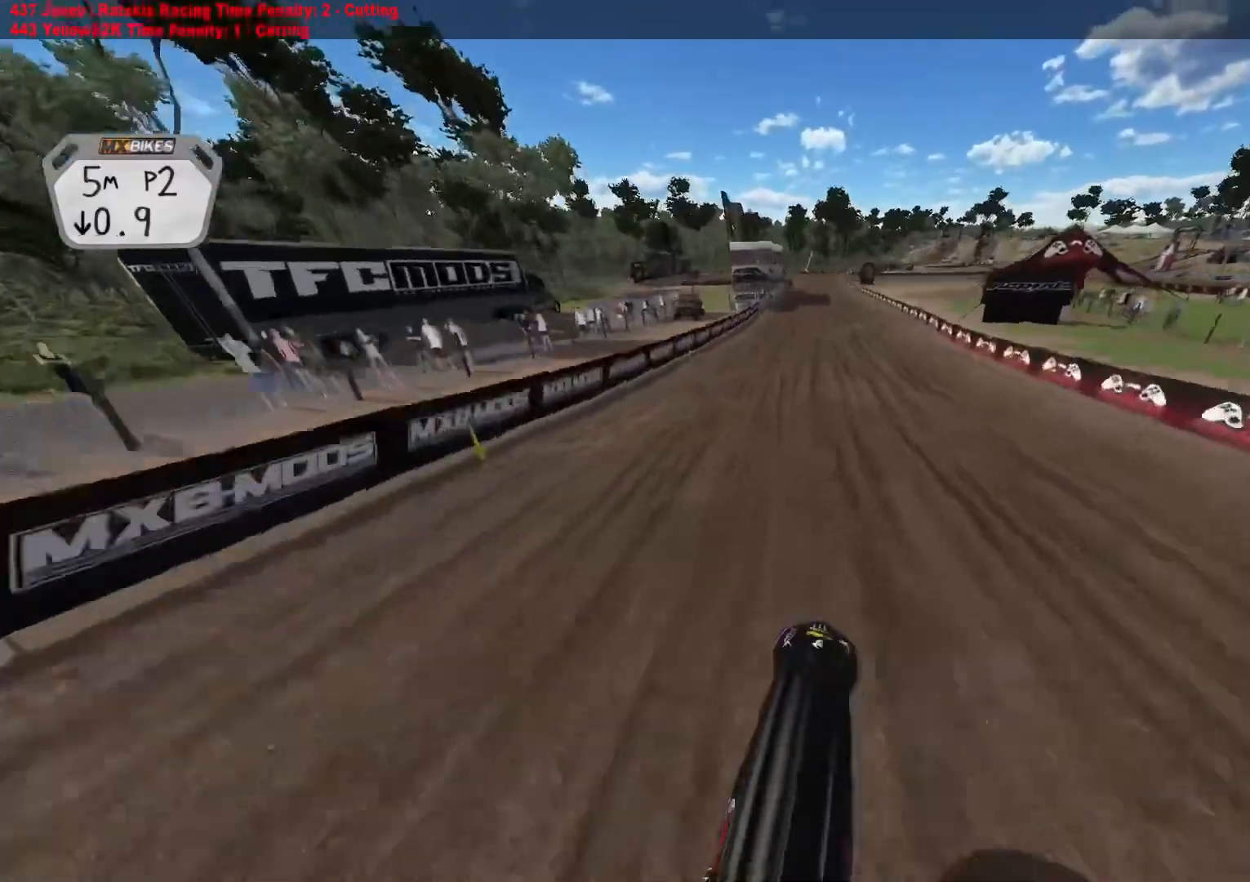
Gameplay with a controller (Xbox layout); each line is a JSON object with the inputs held at the frame after it. "events" lists button and stick changes between this image and that frame as [ms after this image, input, new state], when the widget could be followed in between.
{"buttons": ["R2"], "left_stick": "center", "right_stick": "center", "events": []}
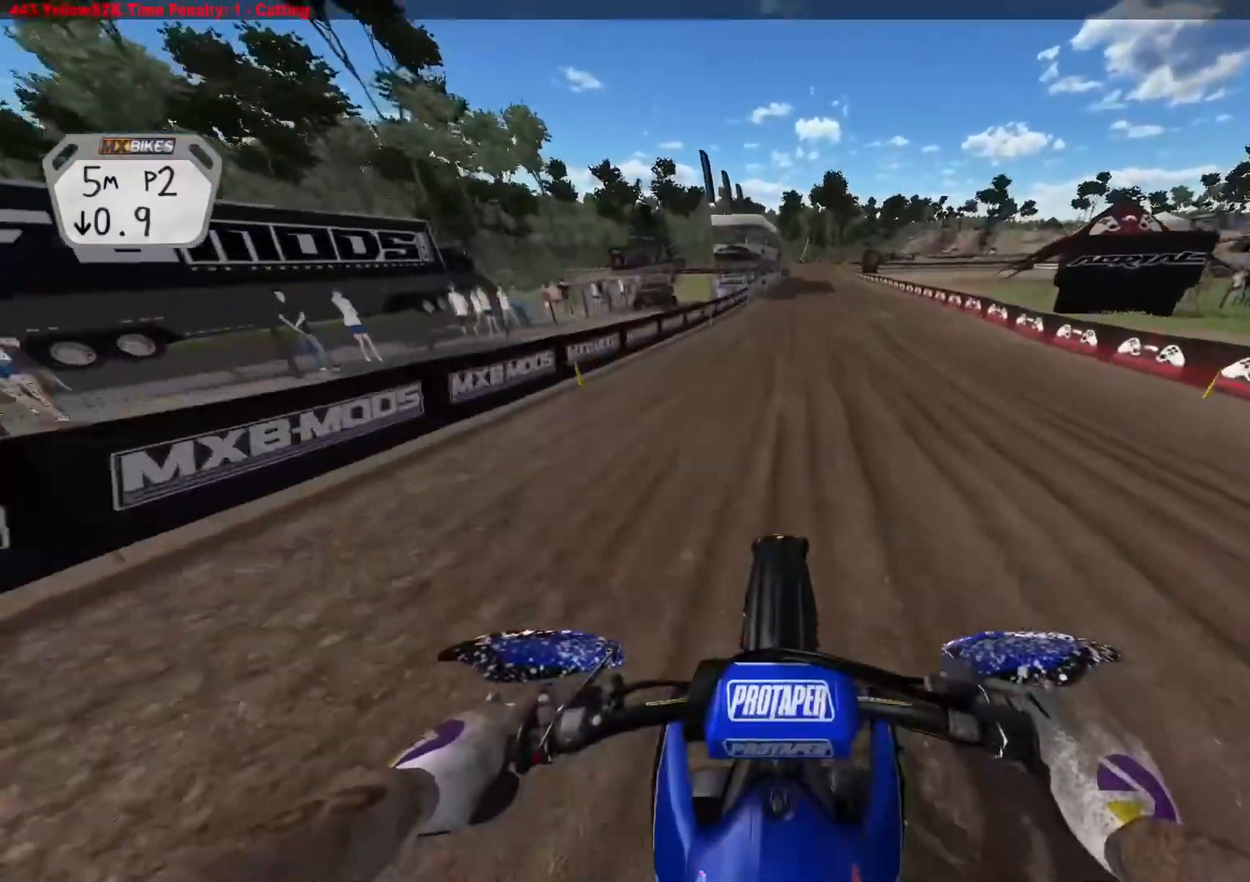
{"buttons": ["R2"], "left_stick": "center", "right_stick": "down", "events": [[167, "right_stick", "down"]]}
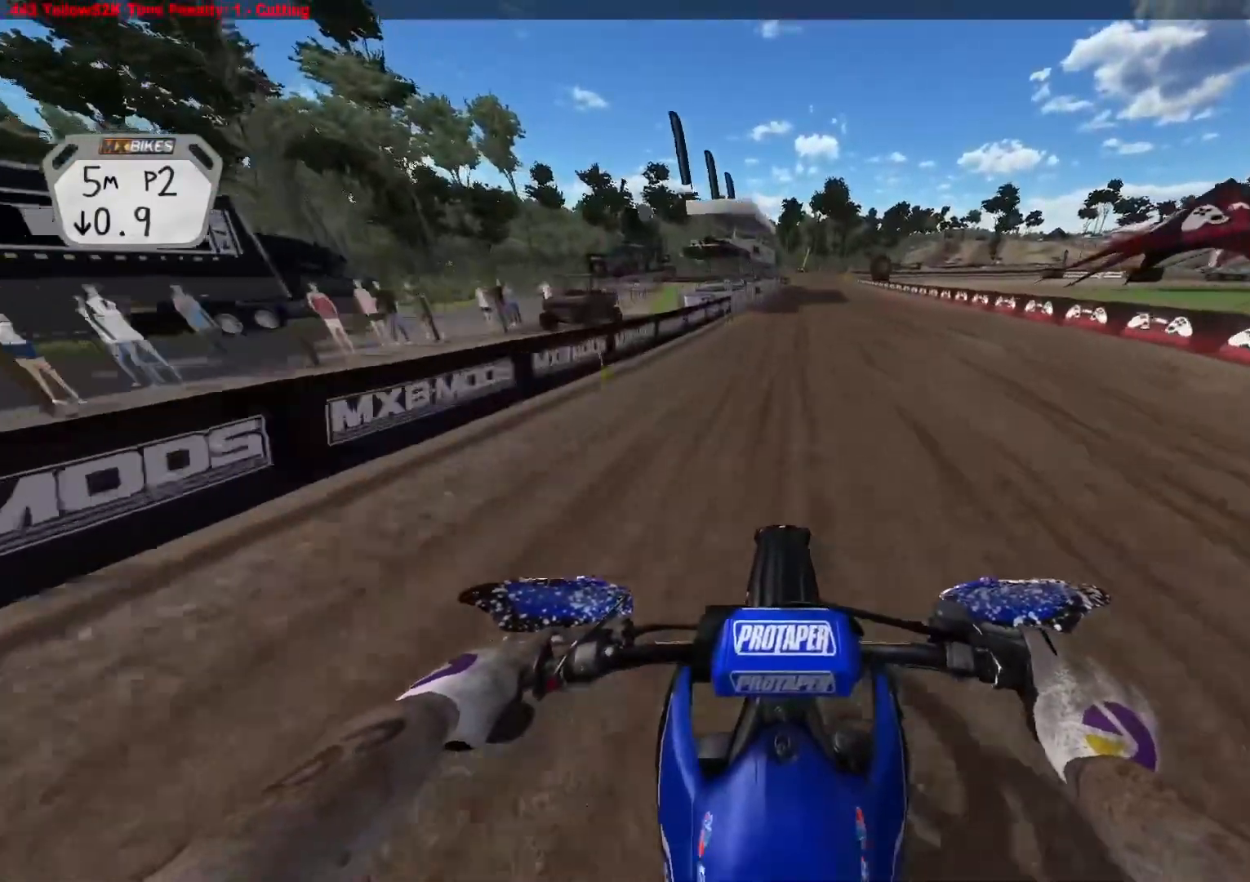
{"buttons": ["R2"], "left_stick": "center", "right_stick": "down", "events": []}
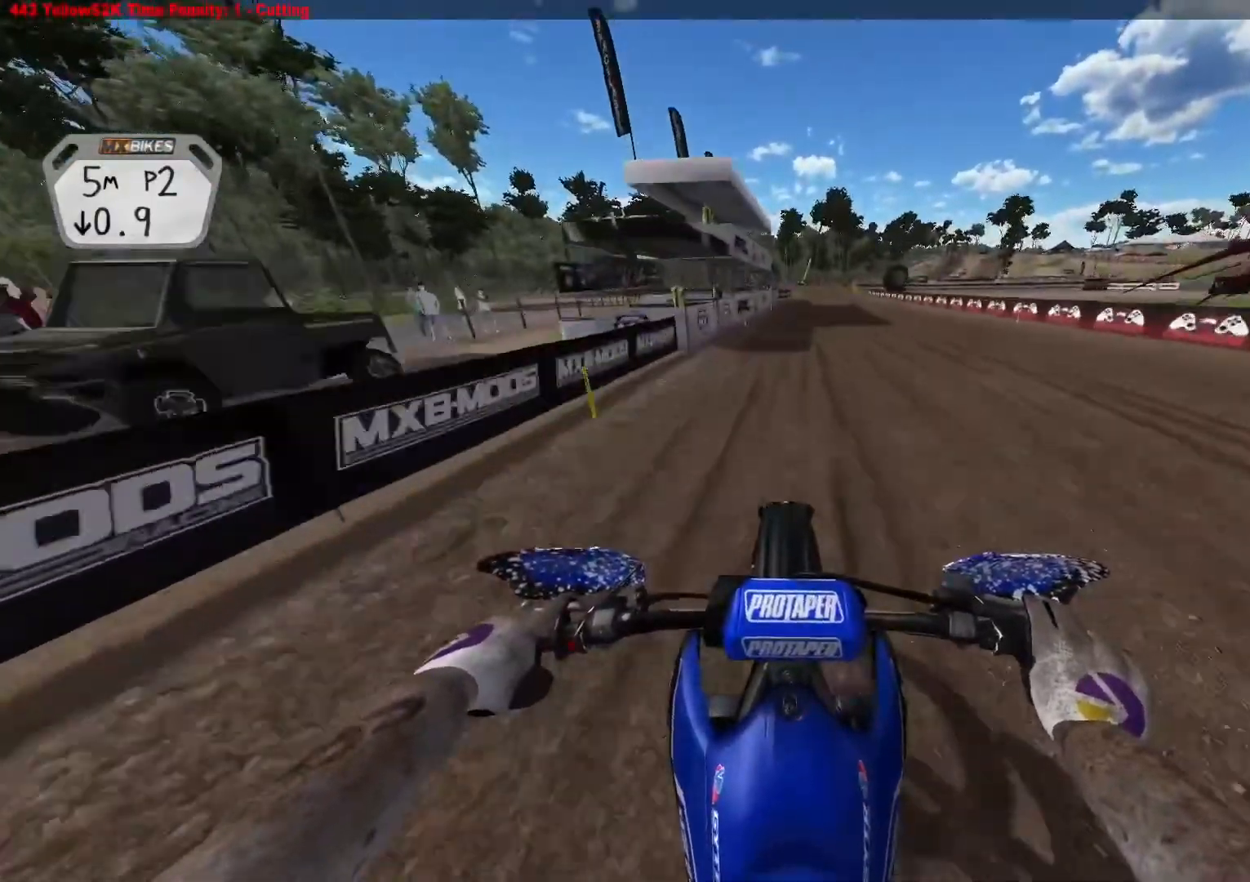
{"buttons": ["R2"], "left_stick": "center", "right_stick": "down", "events": []}
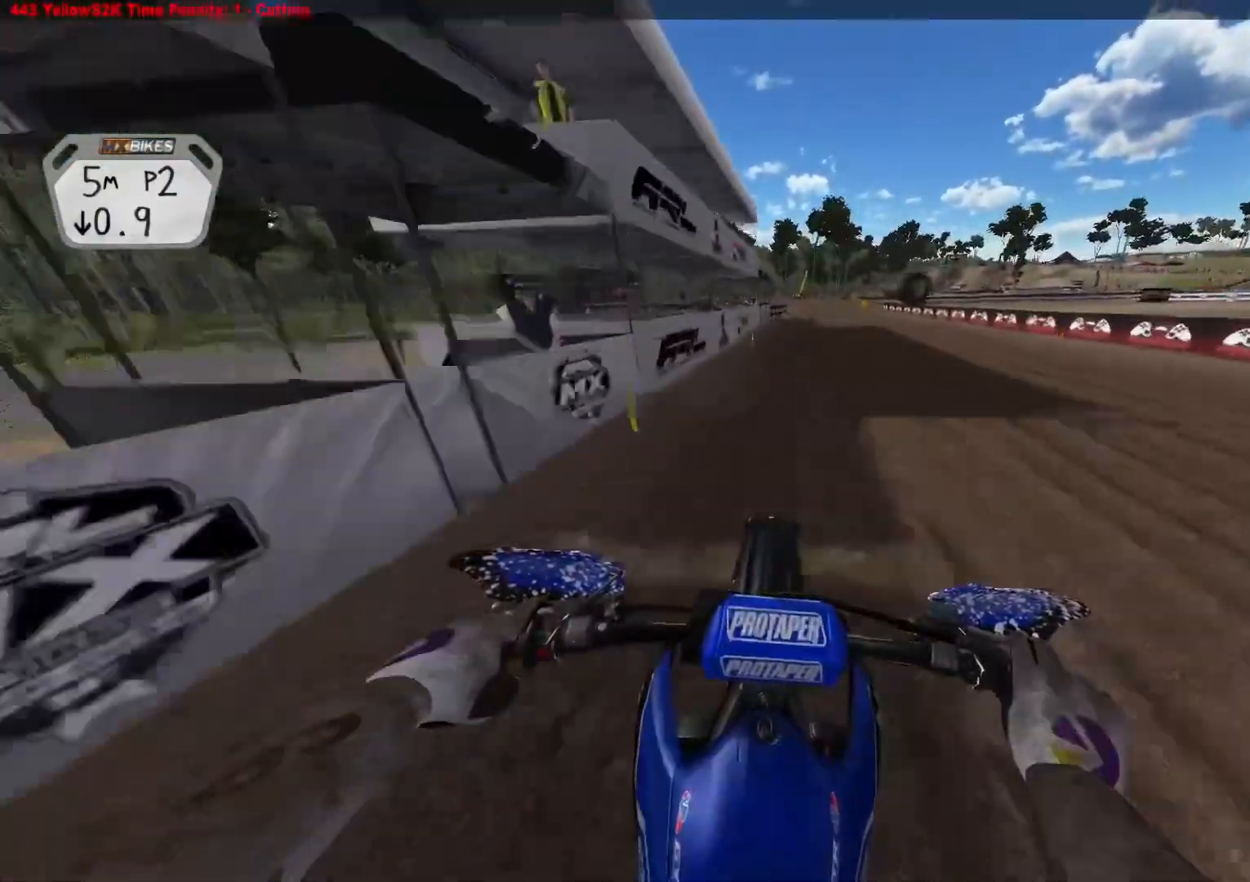
{"buttons": ["R2"], "left_stick": "center", "right_stick": "down", "events": []}
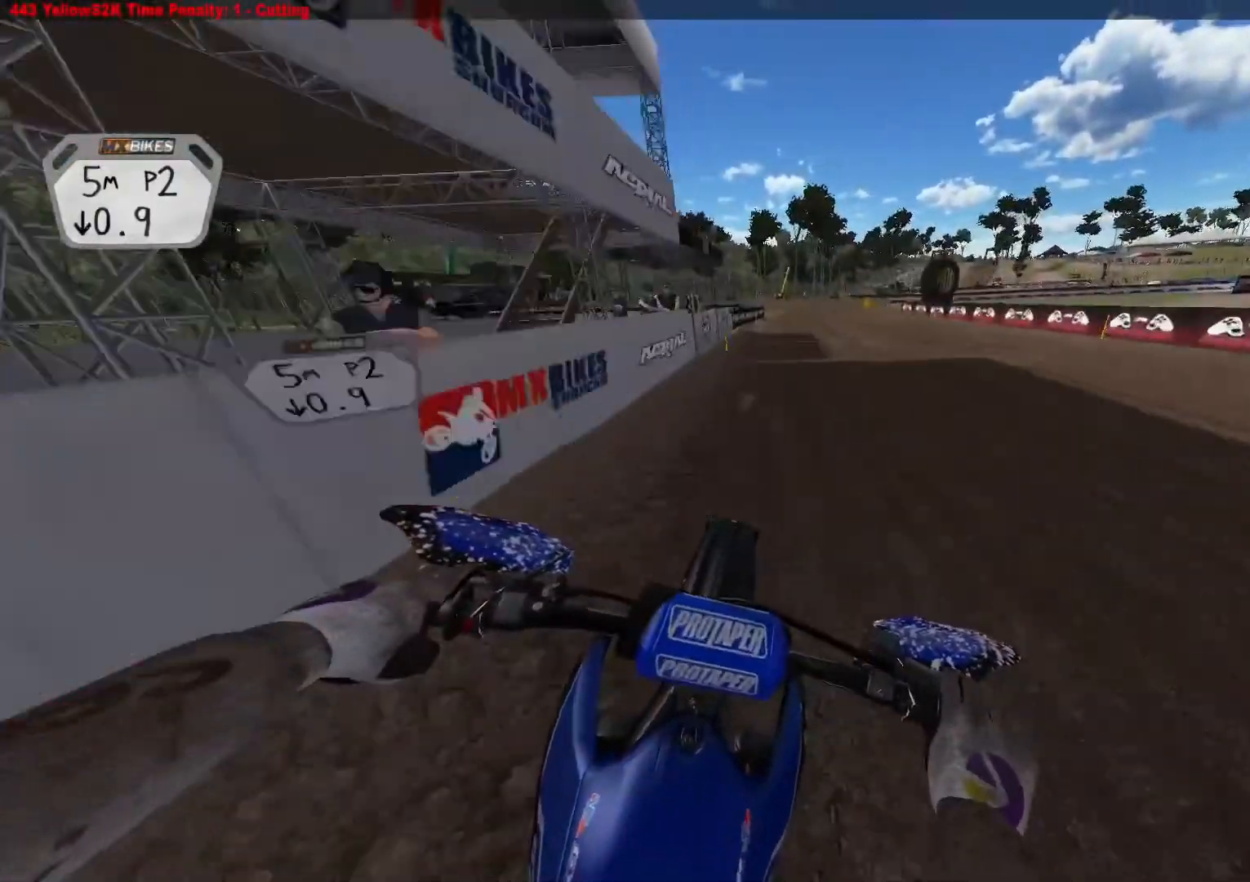
{"buttons": ["R2"], "left_stick": "right", "right_stick": "down", "events": [[300, "left_stick", "right"]]}
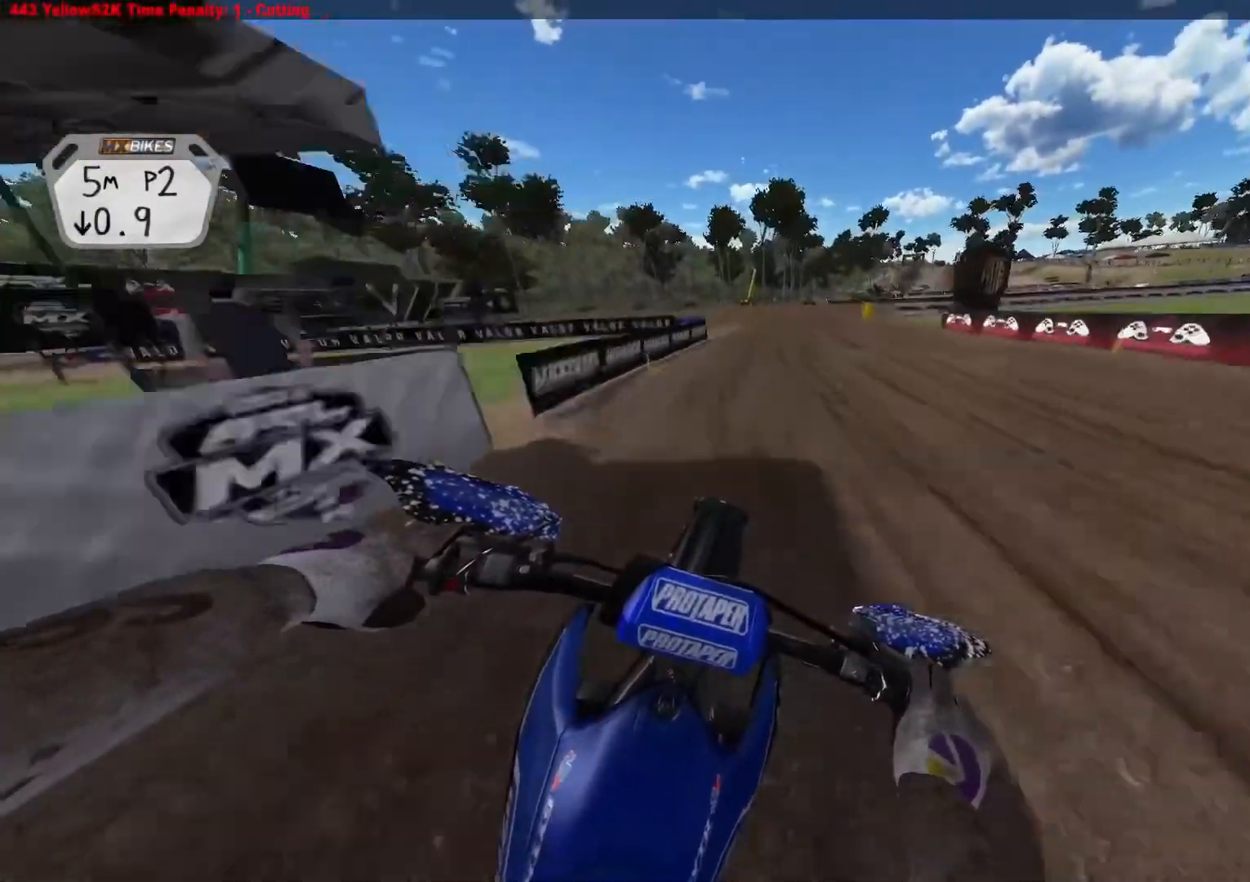
{"buttons": ["R2"], "left_stick": "right", "right_stick": "up-left", "events": [[100, "R3", "down"], [183, "R3", "up"], [267, "right_stick", "left"], [300, "R2", "up"], [367, "right_stick", "up-left"], [383, "R2", "down"]]}
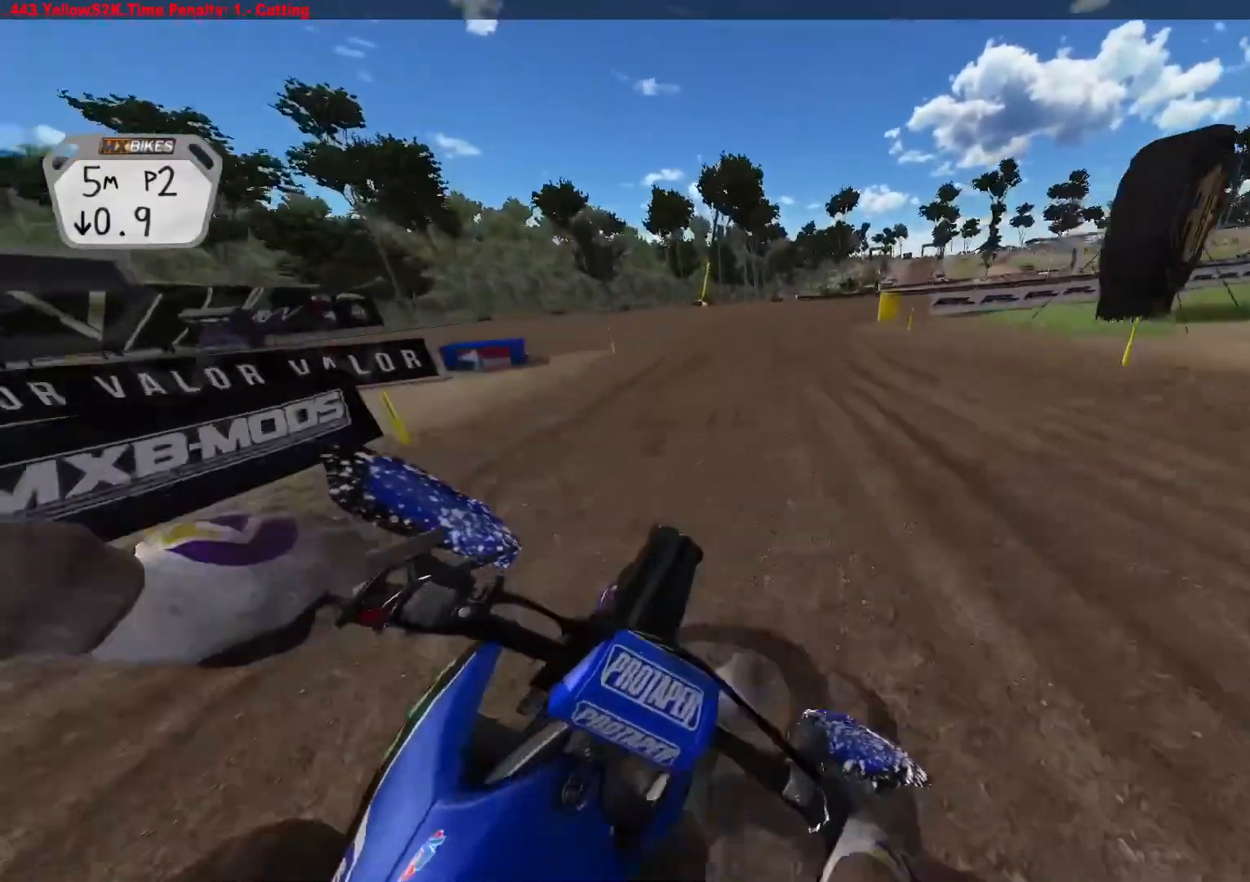
{"buttons": ["R2"], "left_stick": "right", "right_stick": "up-left", "events": []}
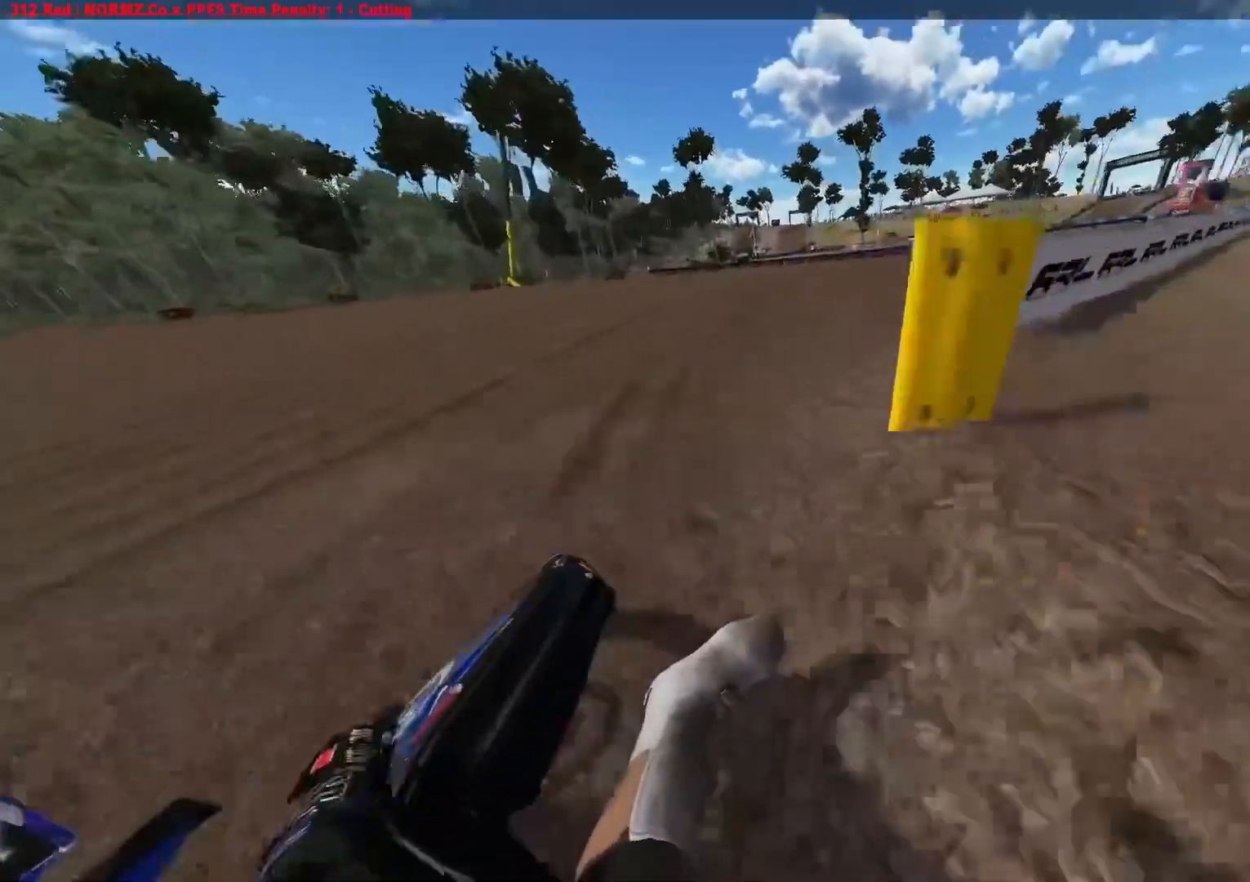
{"buttons": ["R2"], "left_stick": "right", "right_stick": "up-left", "events": []}
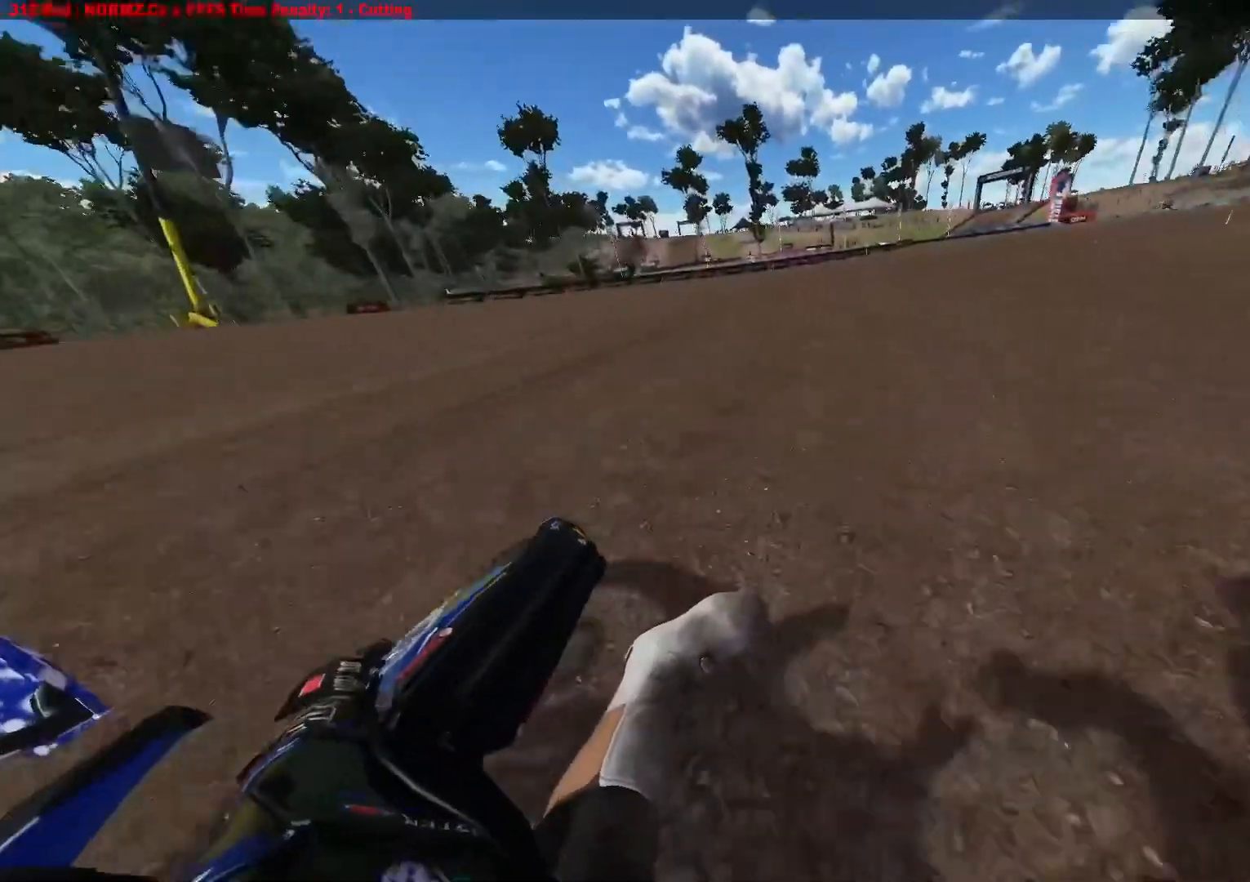
{"buttons": ["R2"], "left_stick": "right", "right_stick": "up-left", "events": []}
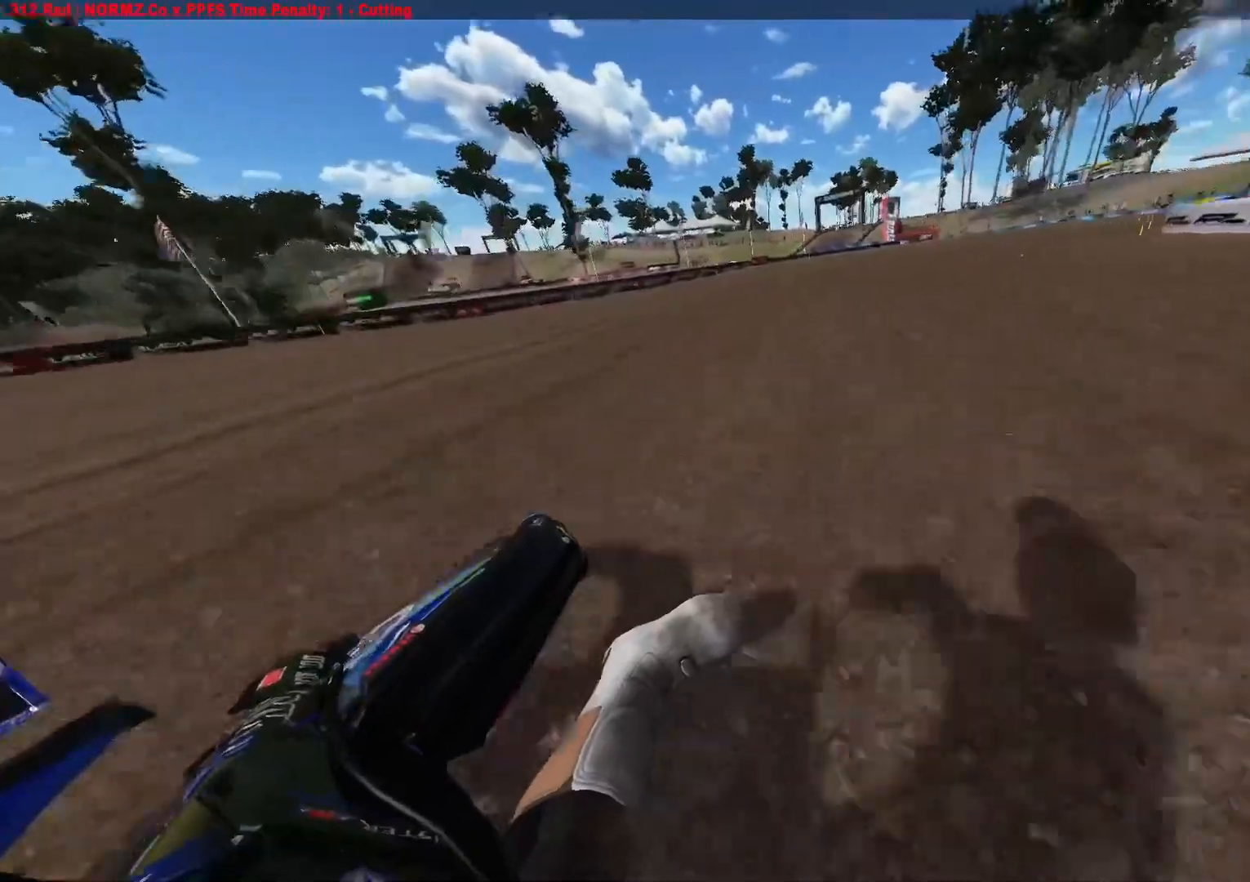
{"buttons": ["R2"], "left_stick": "right", "right_stick": "up-left", "events": []}
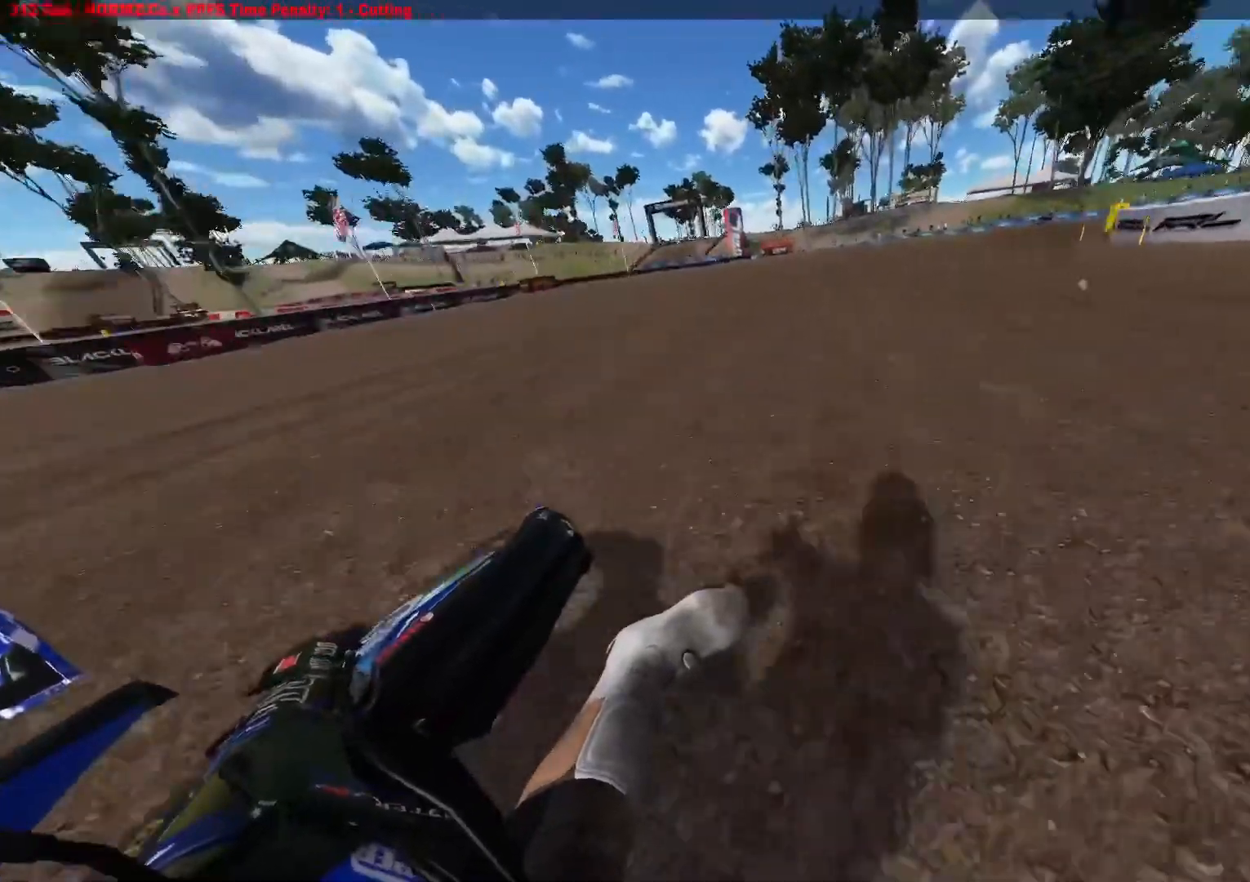
{"buttons": ["R2"], "left_stick": "right", "right_stick": "up-left", "events": []}
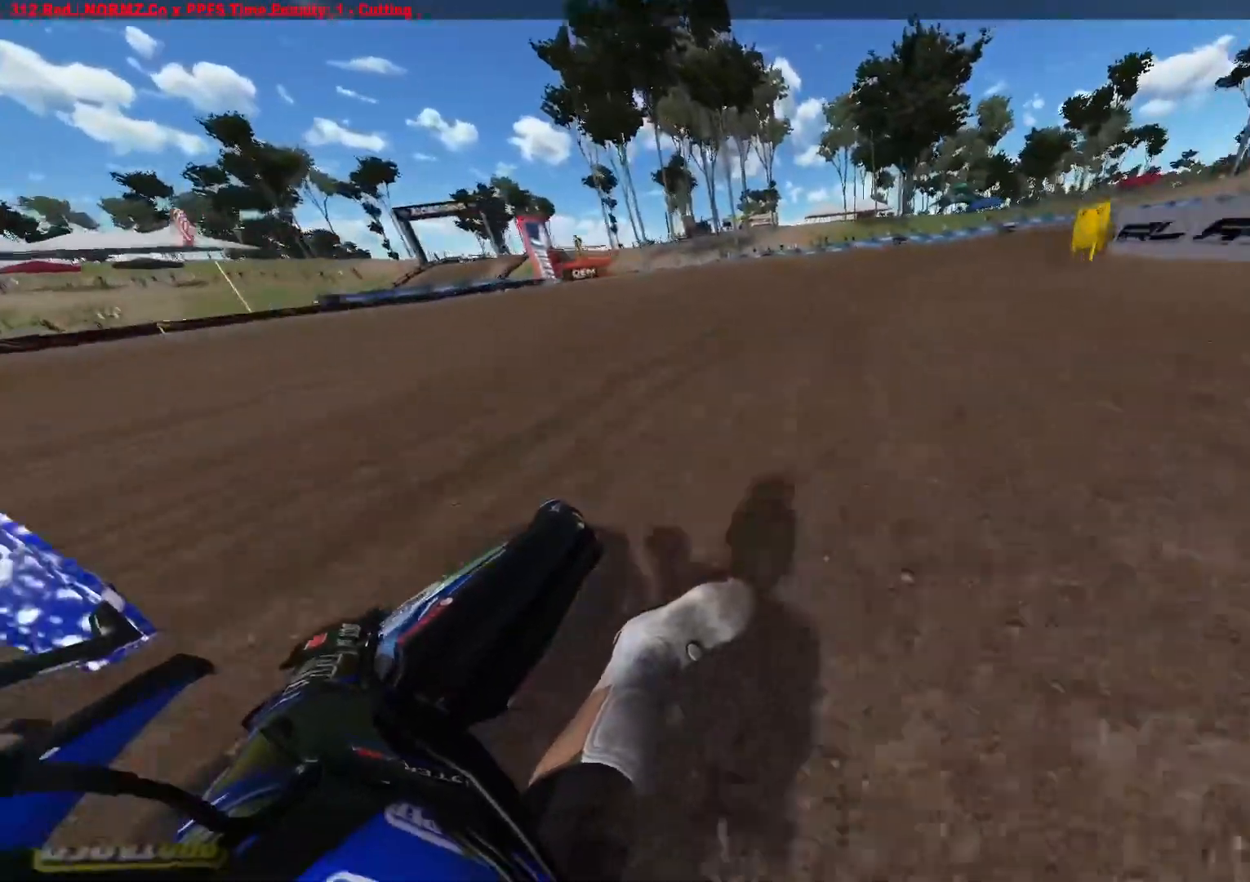
{"buttons": ["R2"], "left_stick": "right", "right_stick": "up-left", "events": []}
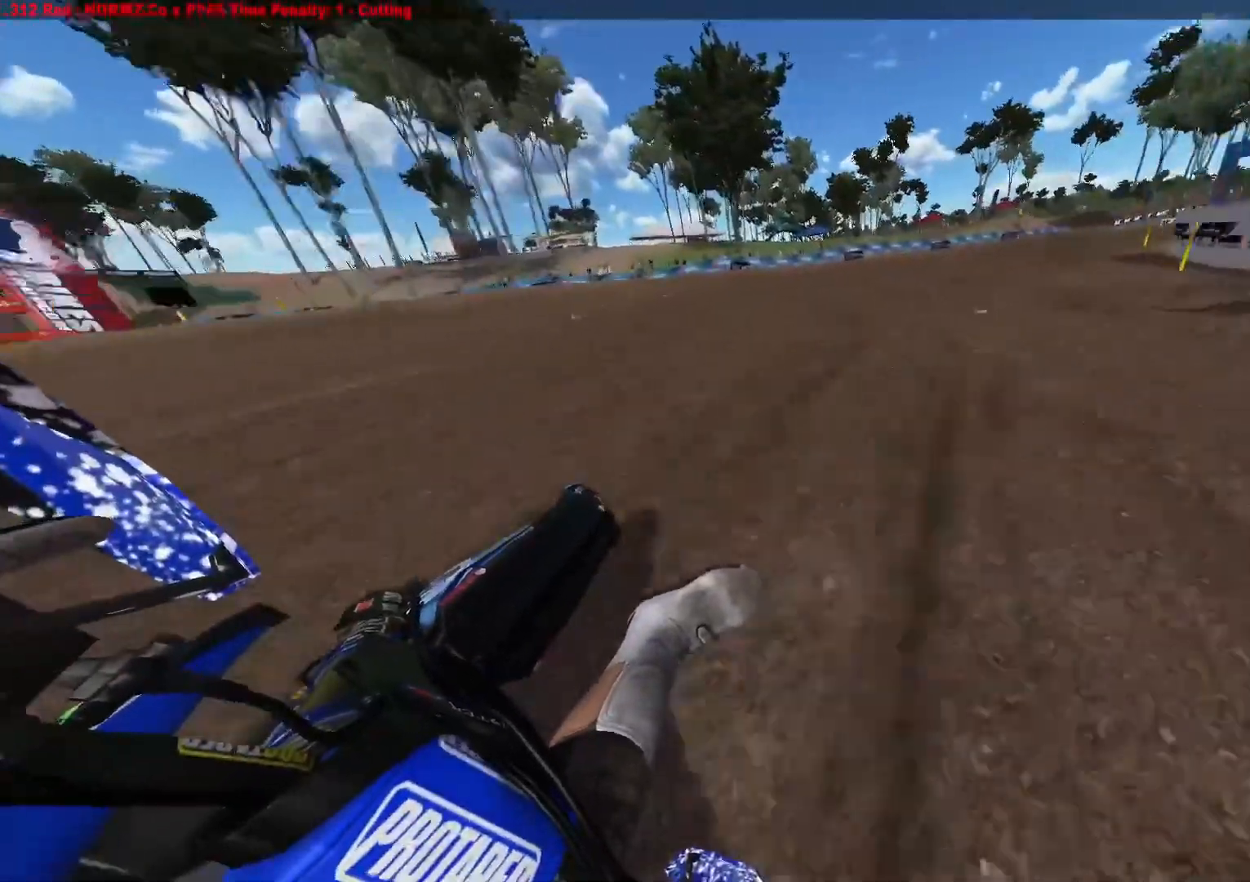
{"buttons": ["R2"], "left_stick": "right", "right_stick": "up-left", "events": []}
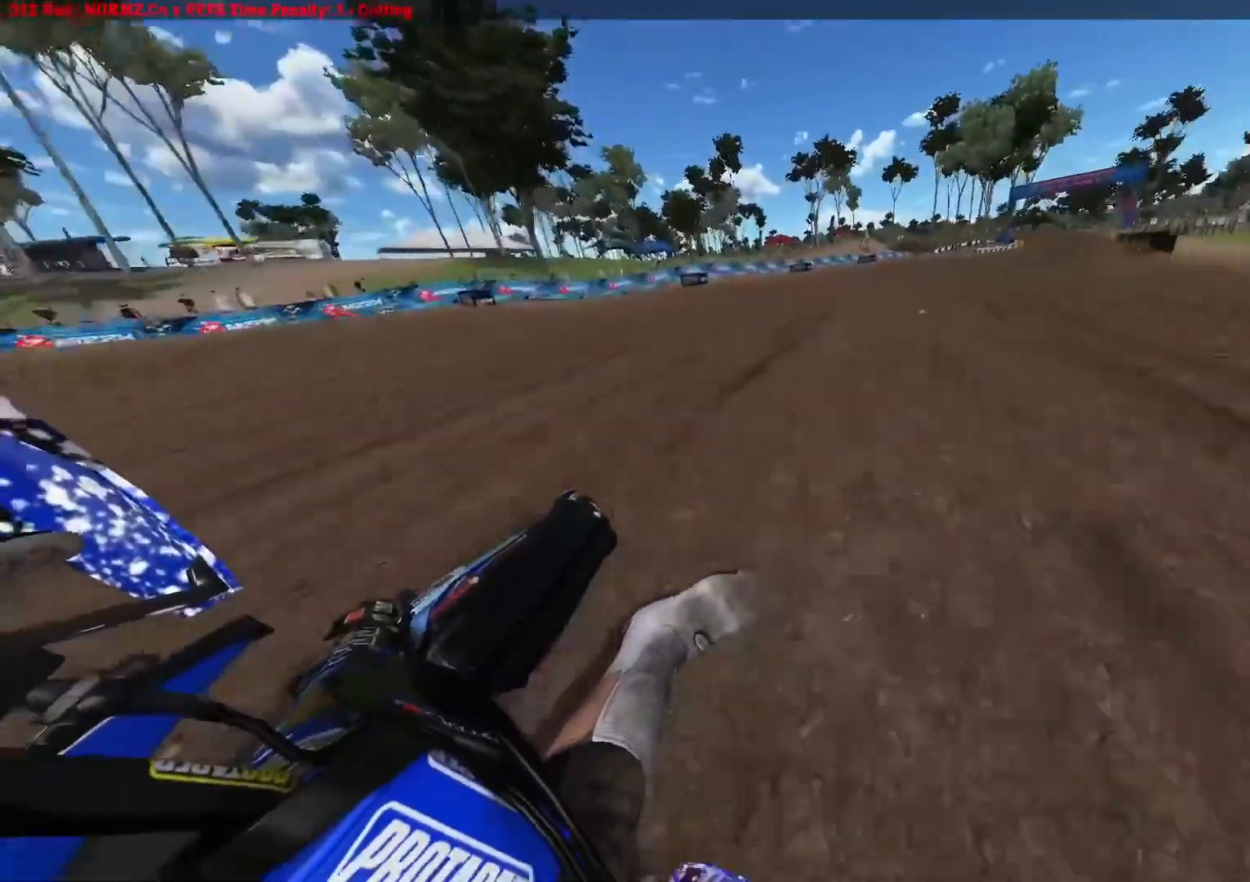
{"buttons": ["R2"], "left_stick": "right", "right_stick": "up-left", "events": []}
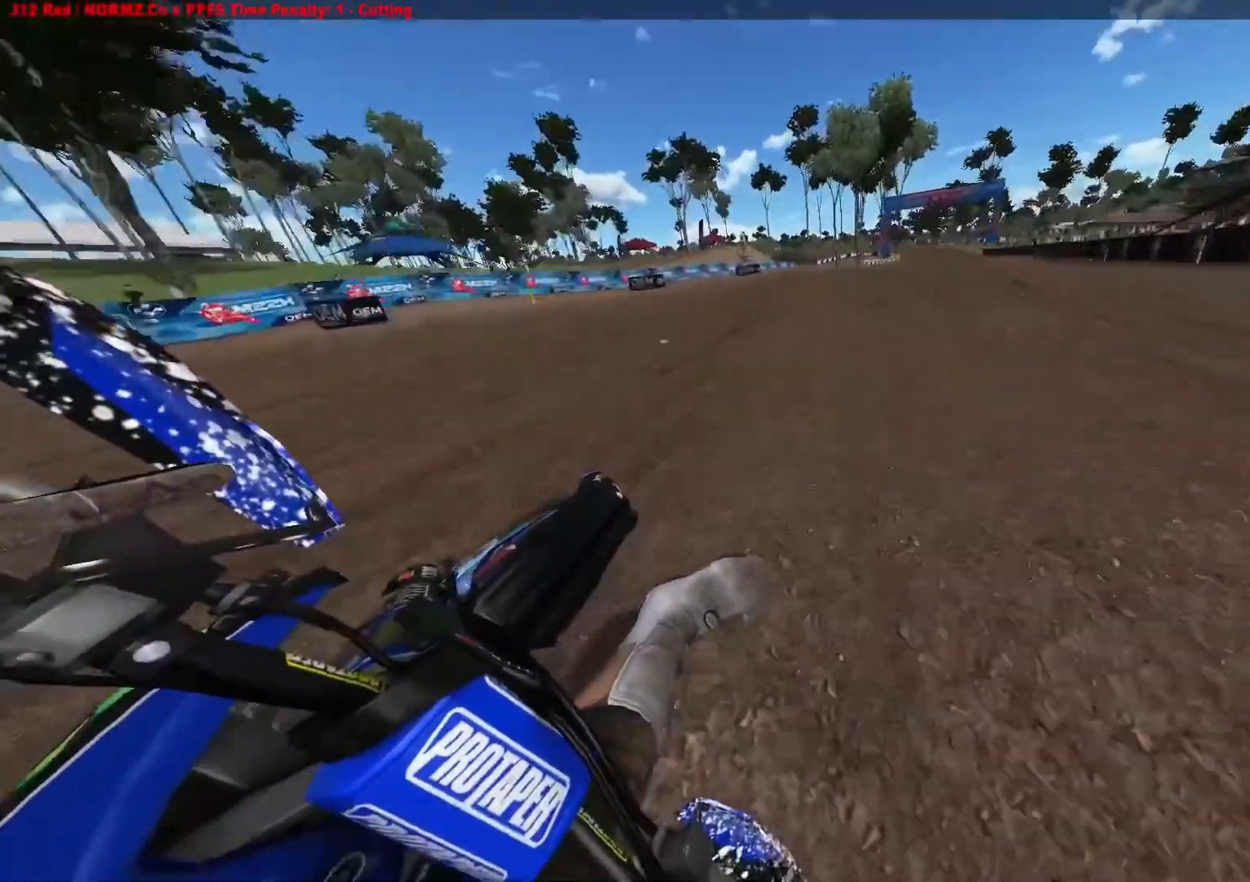
{"buttons": ["R2"], "left_stick": "right", "right_stick": "center", "events": [[267, "right_stick", "center"], [417, "B", "down"], [467, "B", "up"]]}
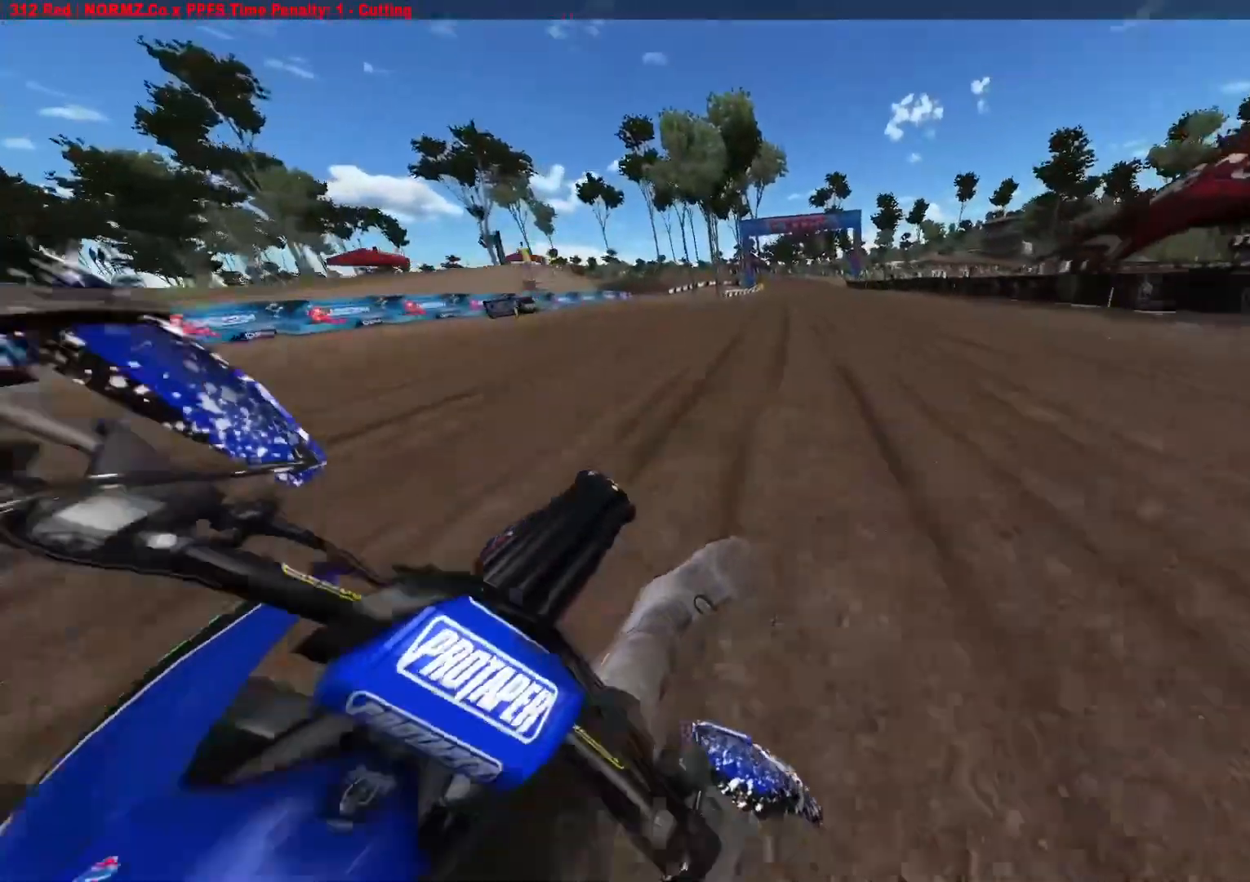
{"buttons": ["R2"], "left_stick": "center", "right_stick": "down", "events": [[333, "R3", "down"], [350, "left_stick", "center"], [417, "R3", "up"], [500, "right_stick", "down"]]}
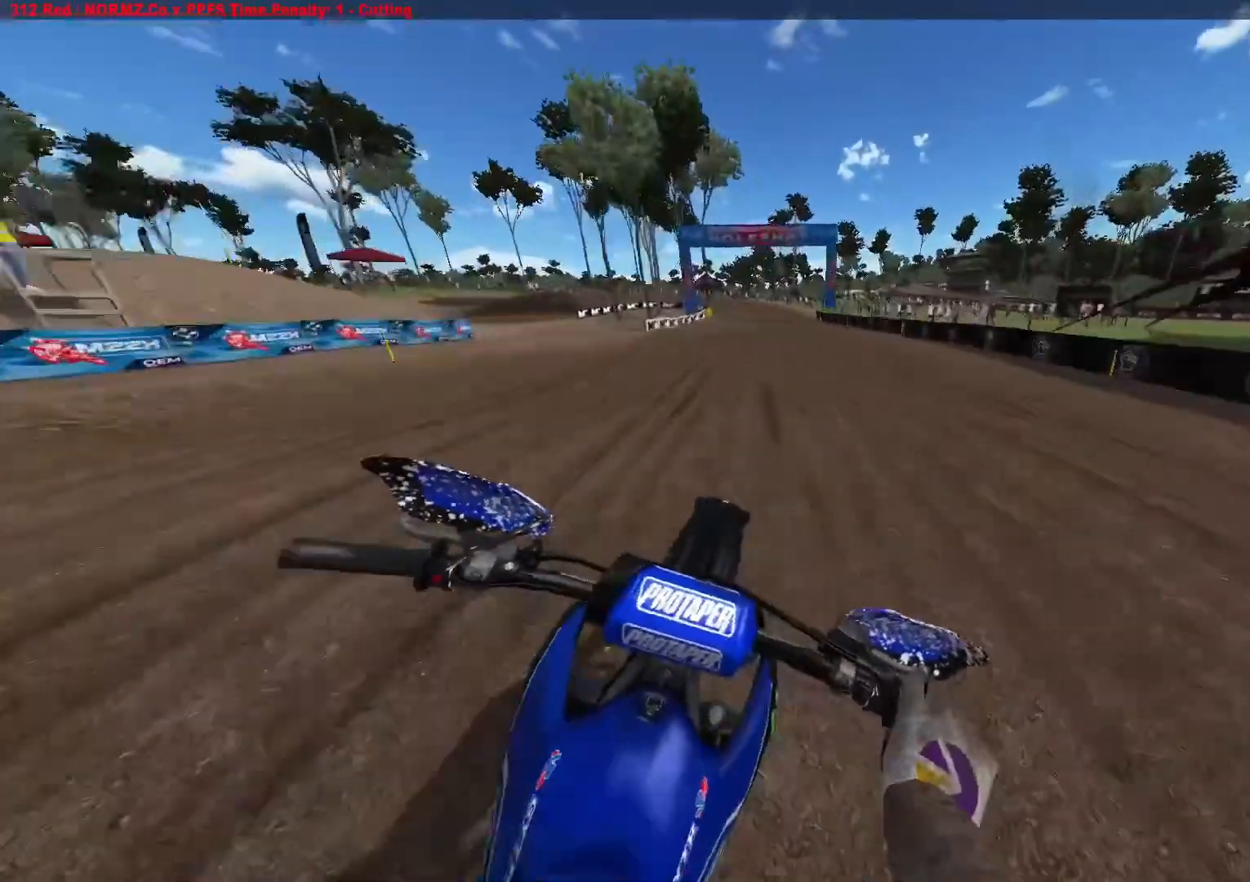
{"buttons": ["R2"], "left_stick": "center", "right_stick": "down", "events": []}
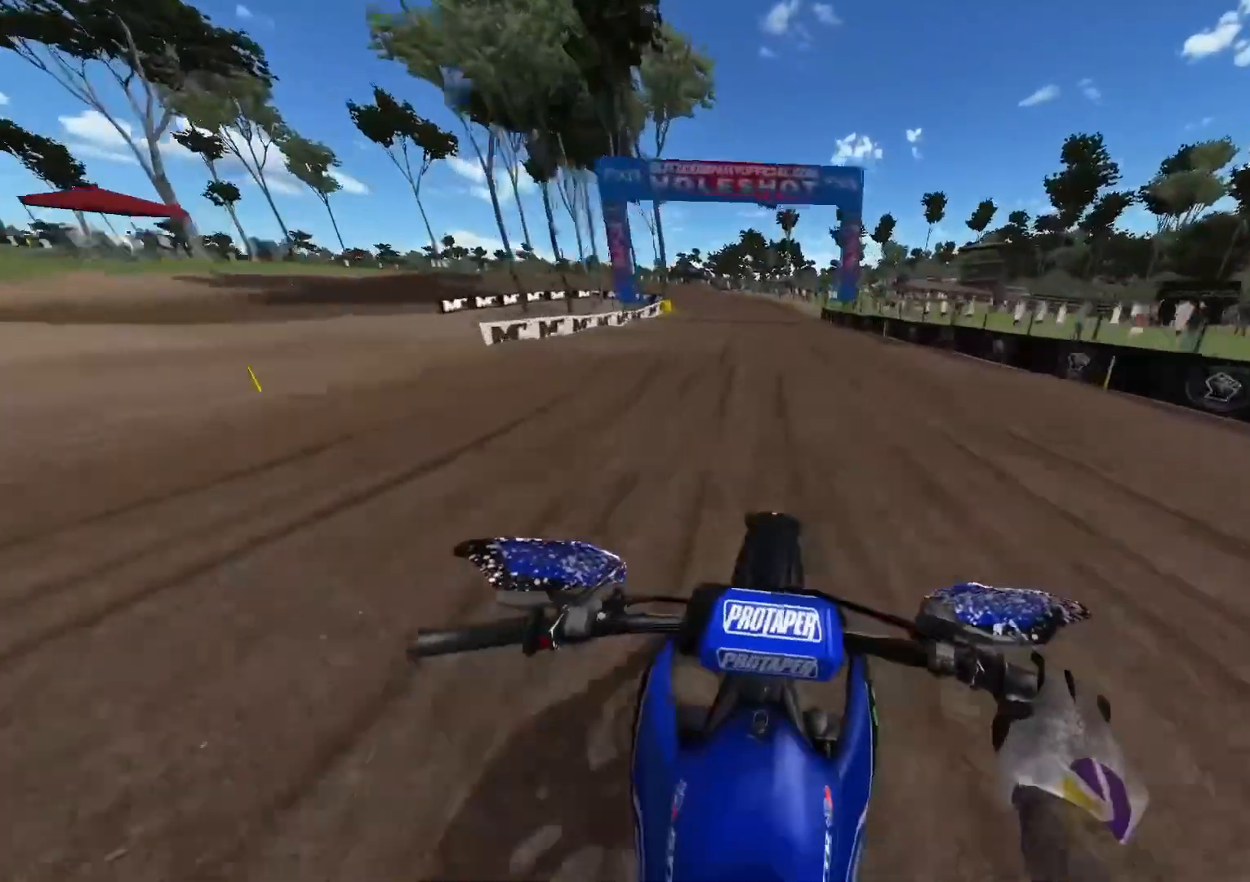
{"buttons": ["R2"], "left_stick": "center", "right_stick": "down", "events": []}
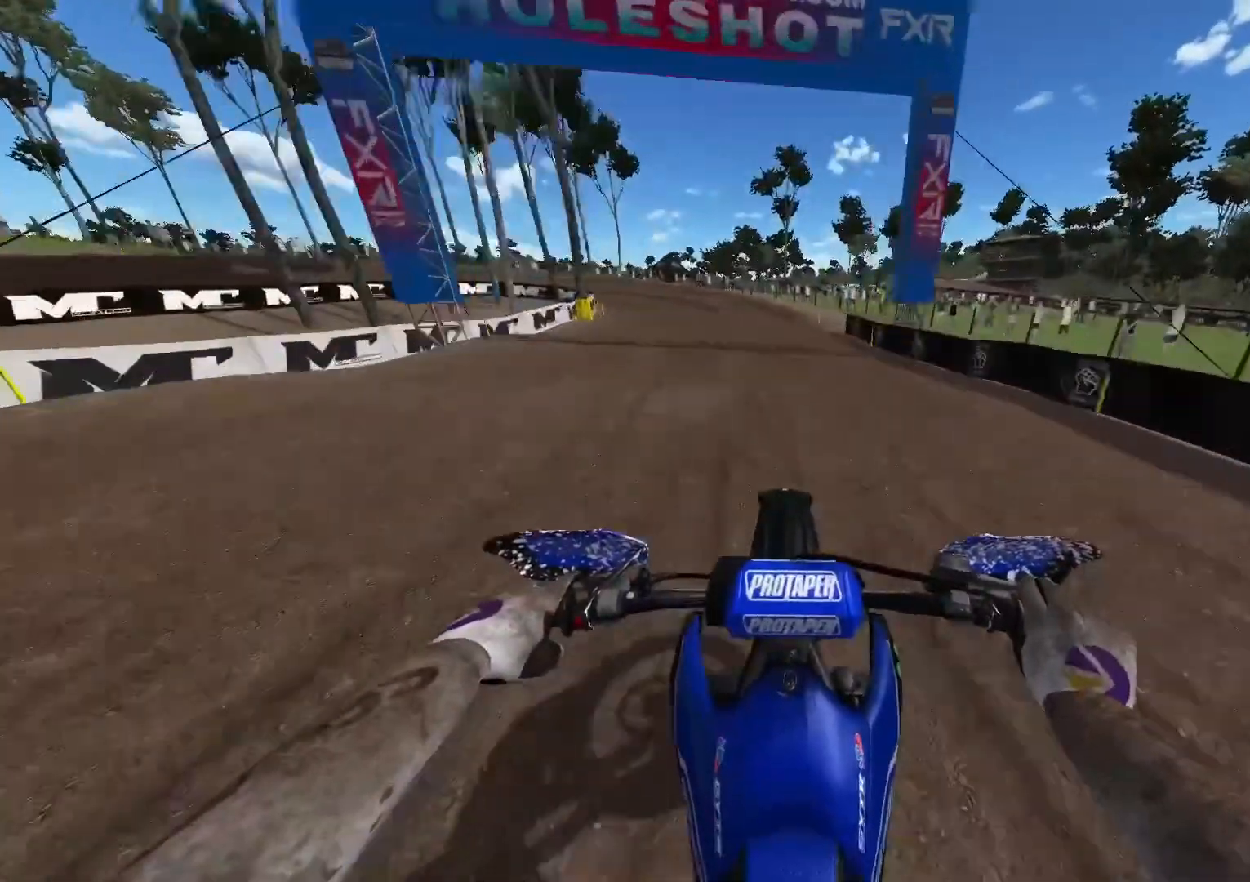
{"buttons": [], "left_stick": "left", "right_stick": "center", "events": [[17, "R3", "down"], [100, "R3", "up"], [117, "left_stick", "left"], [150, "right_stick", "center"], [267, "R2", "up"], [383, "R2", "down"], [483, "R2", "up"]]}
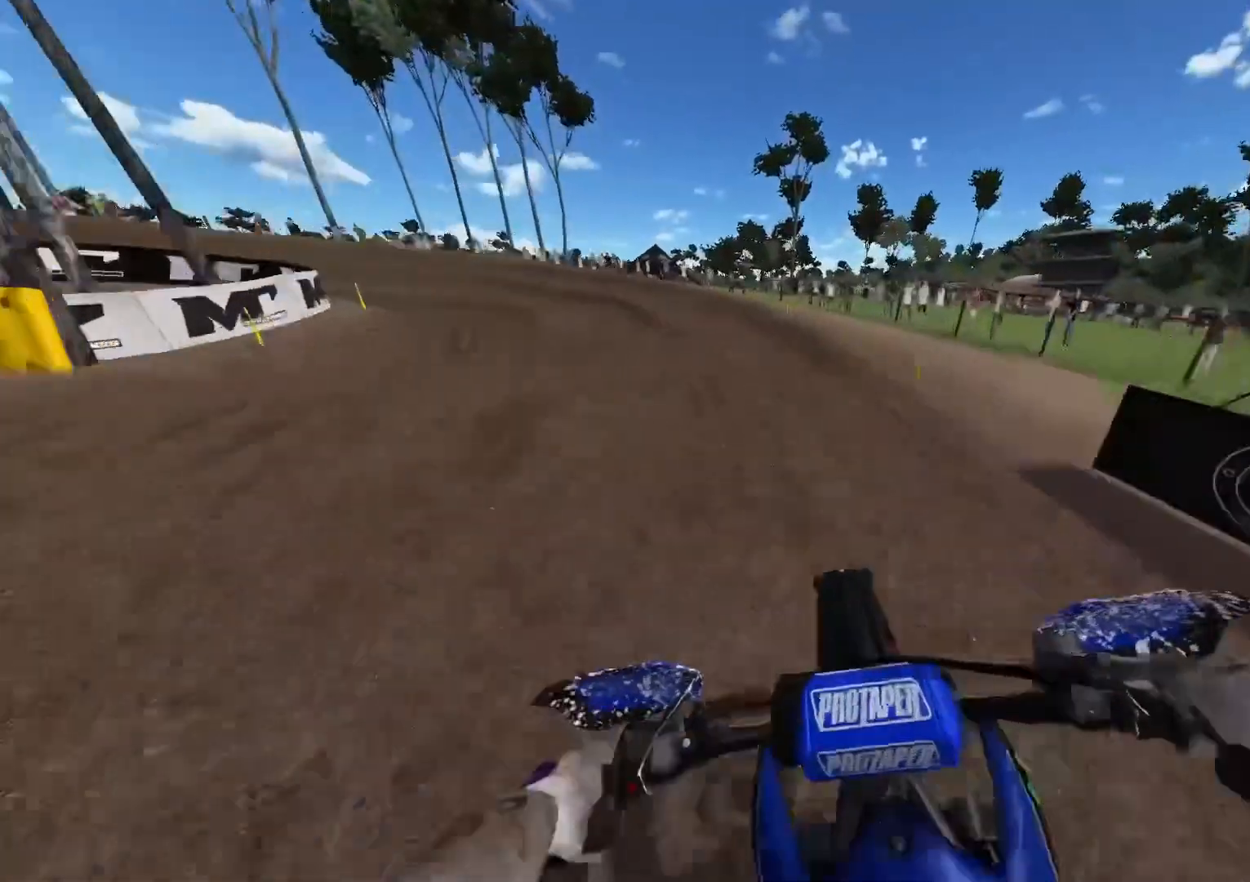
{"buttons": ["R2"], "left_stick": "left", "right_stick": "center", "events": [[50, "R2", "down"], [150, "R2", "up"], [200, "R2", "down"]]}
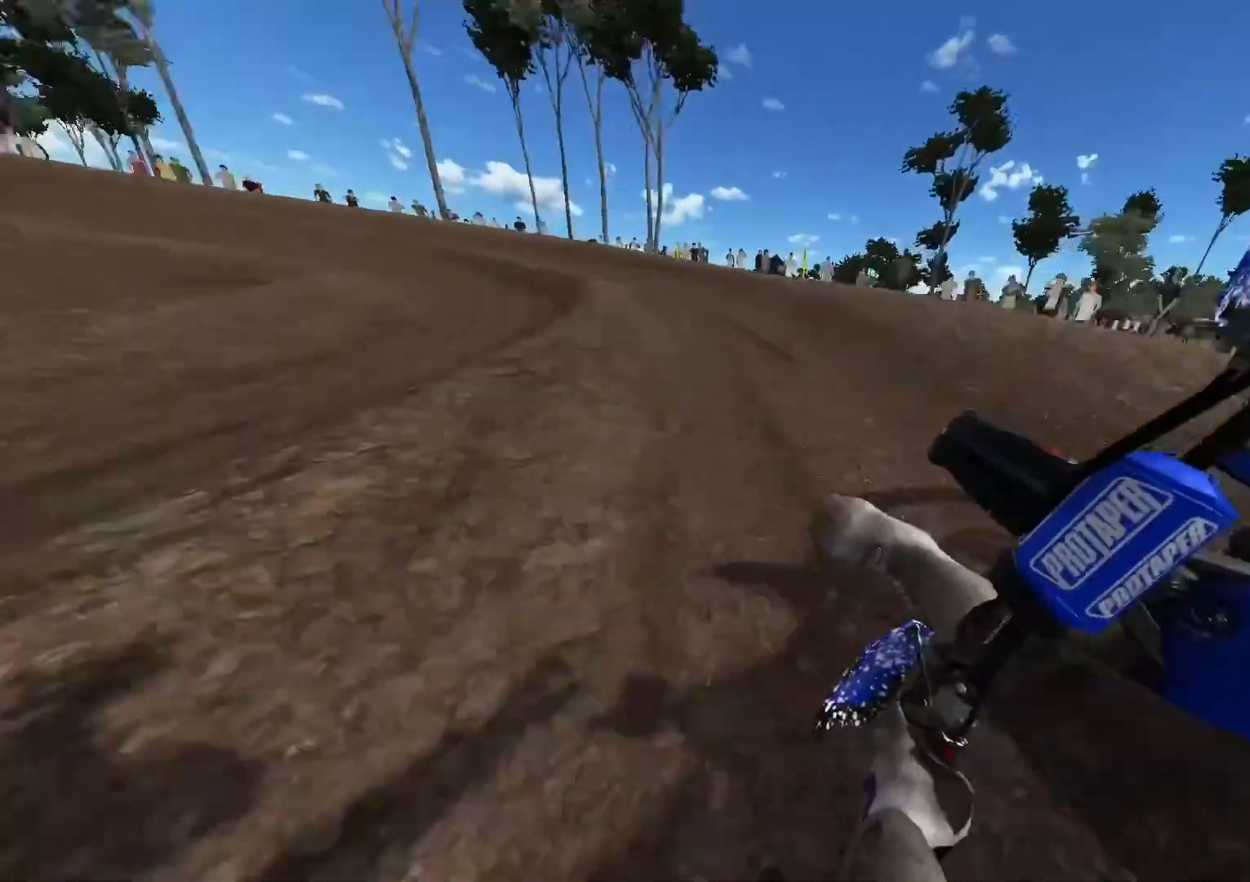
{"buttons": ["R2"], "left_stick": "left", "right_stick": "center", "events": []}
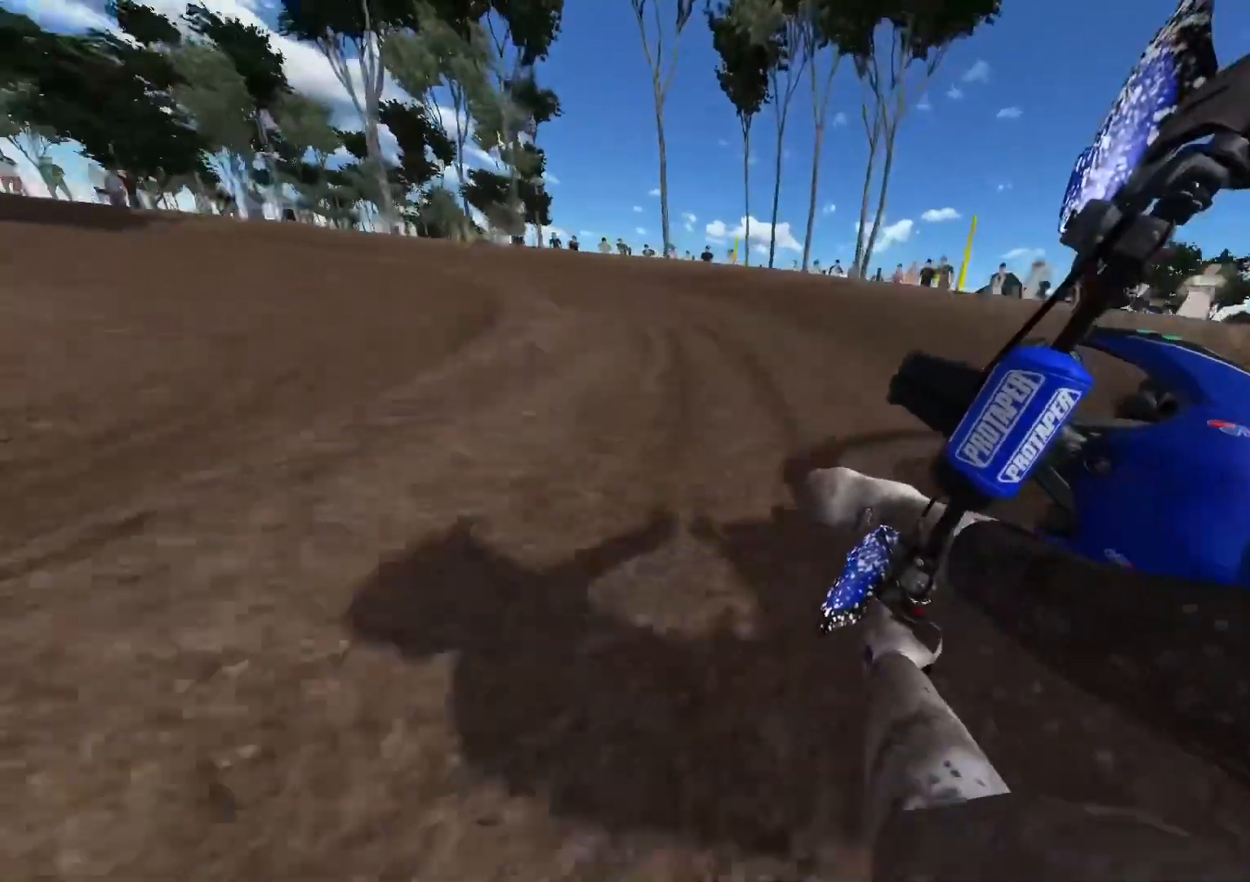
{"buttons": ["R2"], "left_stick": "left", "right_stick": "center", "events": [[233, "R2", "up"], [317, "R2", "down"]]}
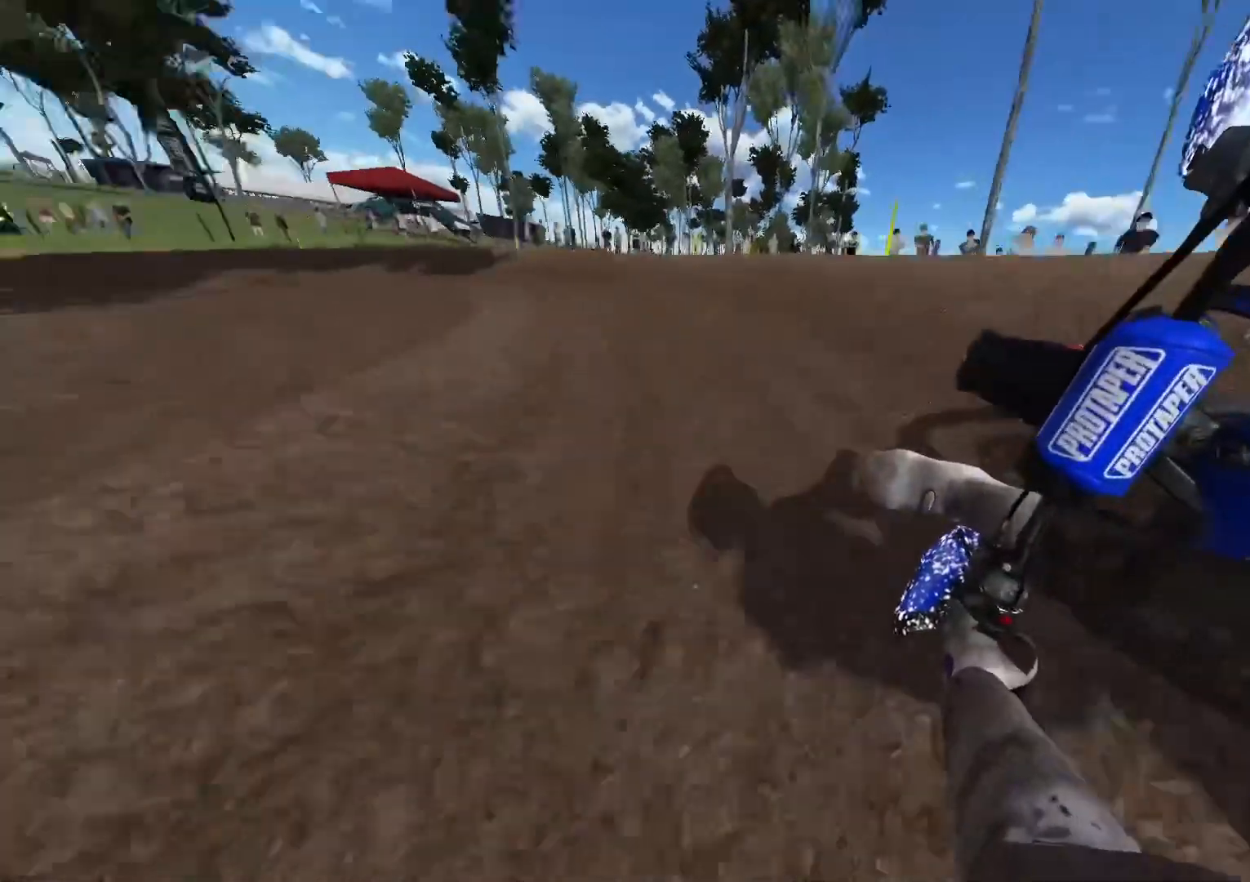
{"buttons": ["R2"], "left_stick": "left", "right_stick": "center", "events": []}
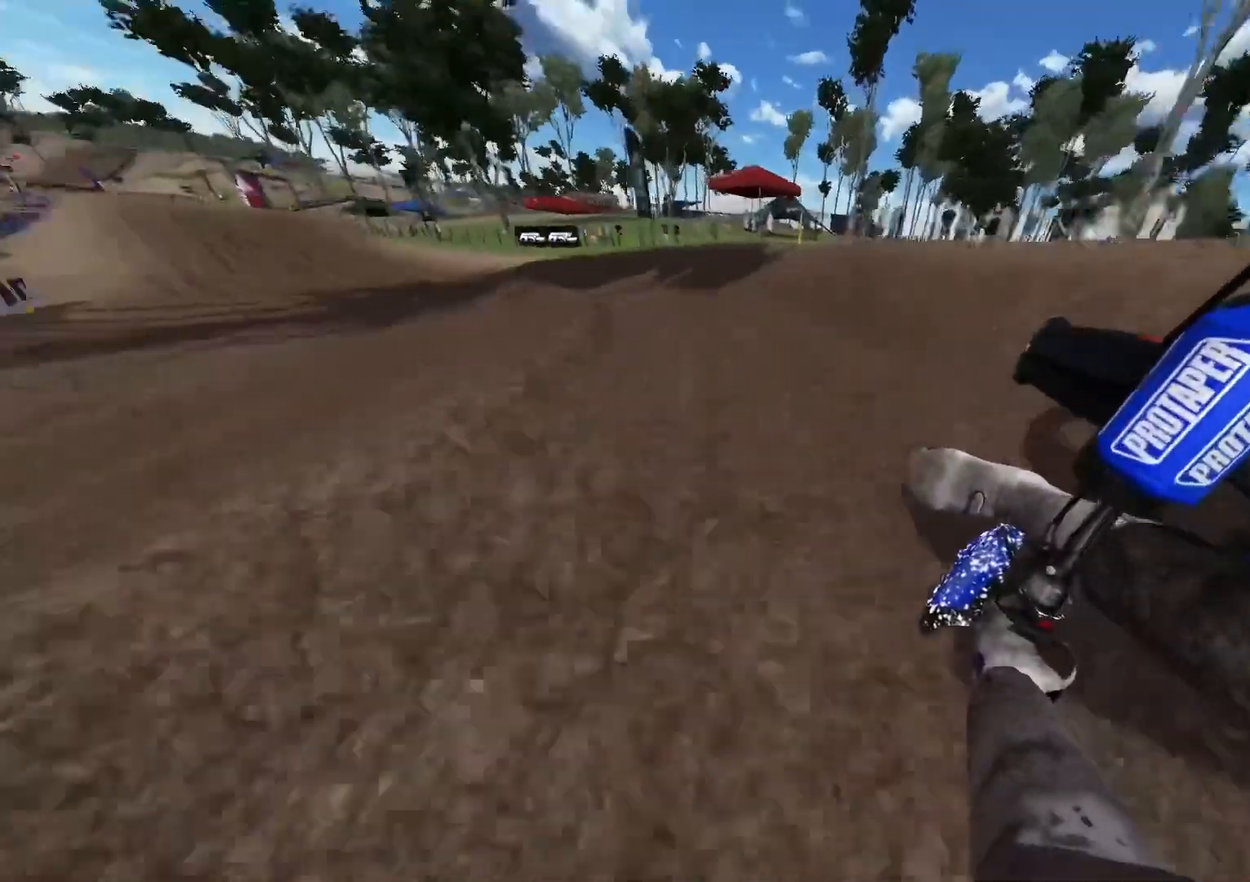
{"buttons": ["R2"], "left_stick": "center", "right_stick": "center", "events": [[33, "right_stick", "up"], [483, "left_stick", "center"], [483, "right_stick", "center"]]}
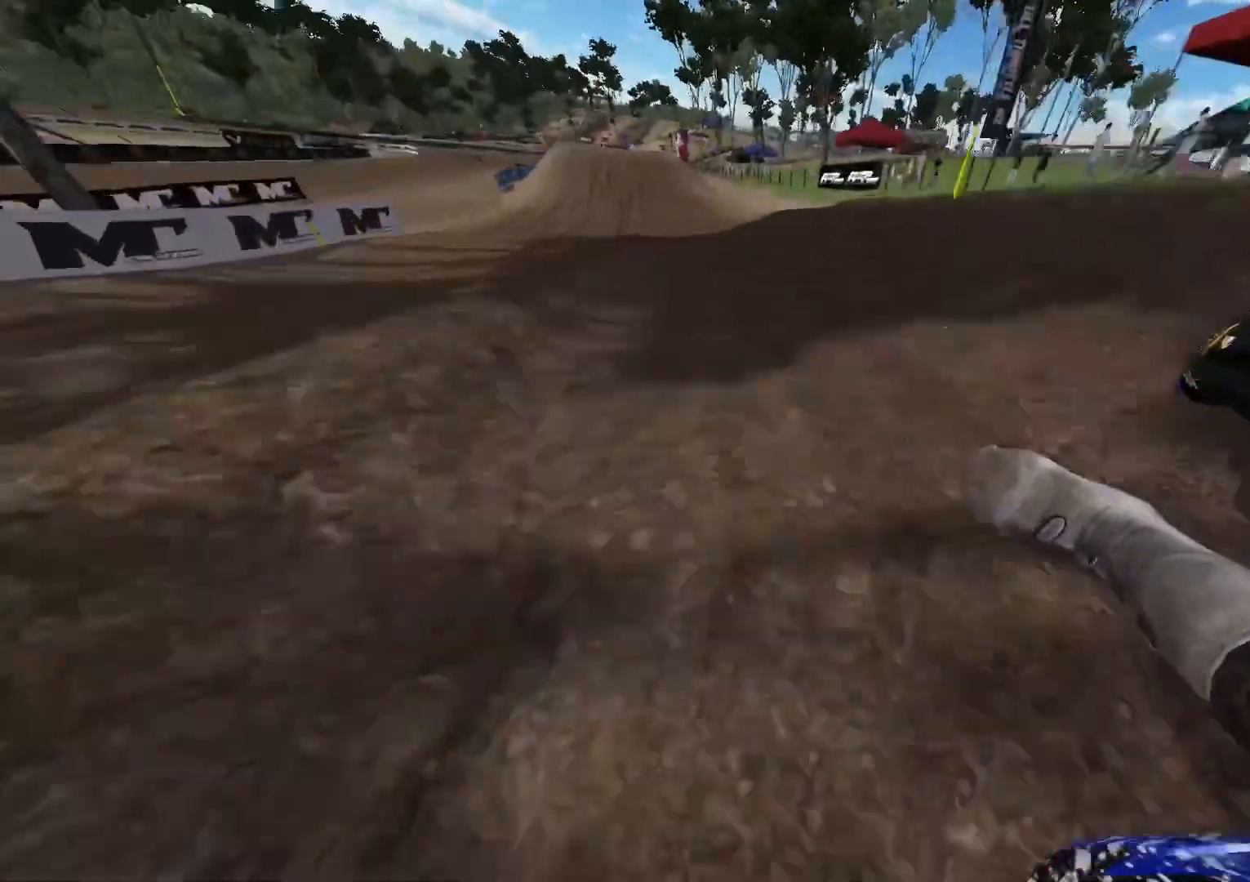
{"buttons": ["R2"], "left_stick": "center", "right_stick": "center", "events": [[317, "R3", "down"], [417, "R3", "up"]]}
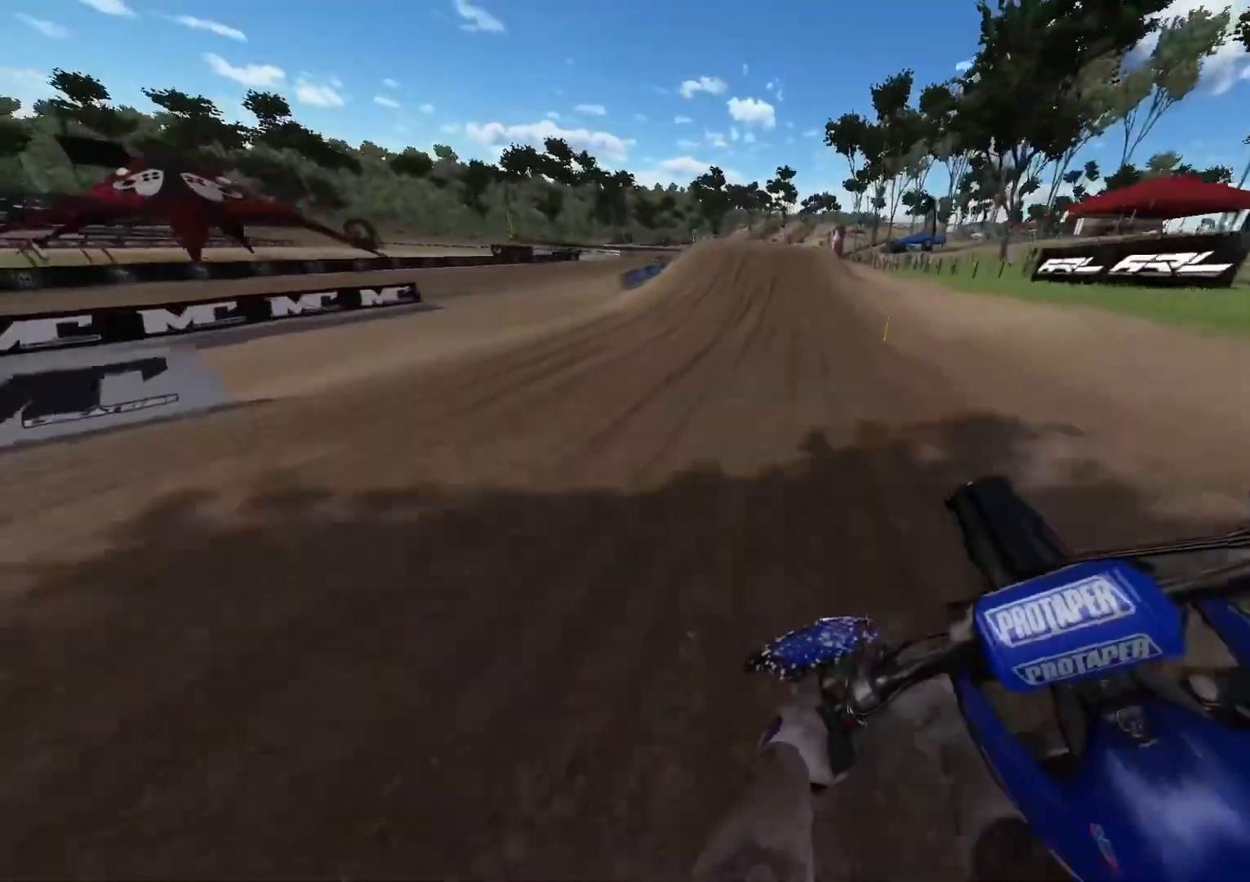
{"buttons": ["R2"], "left_stick": "center", "right_stick": "center", "events": []}
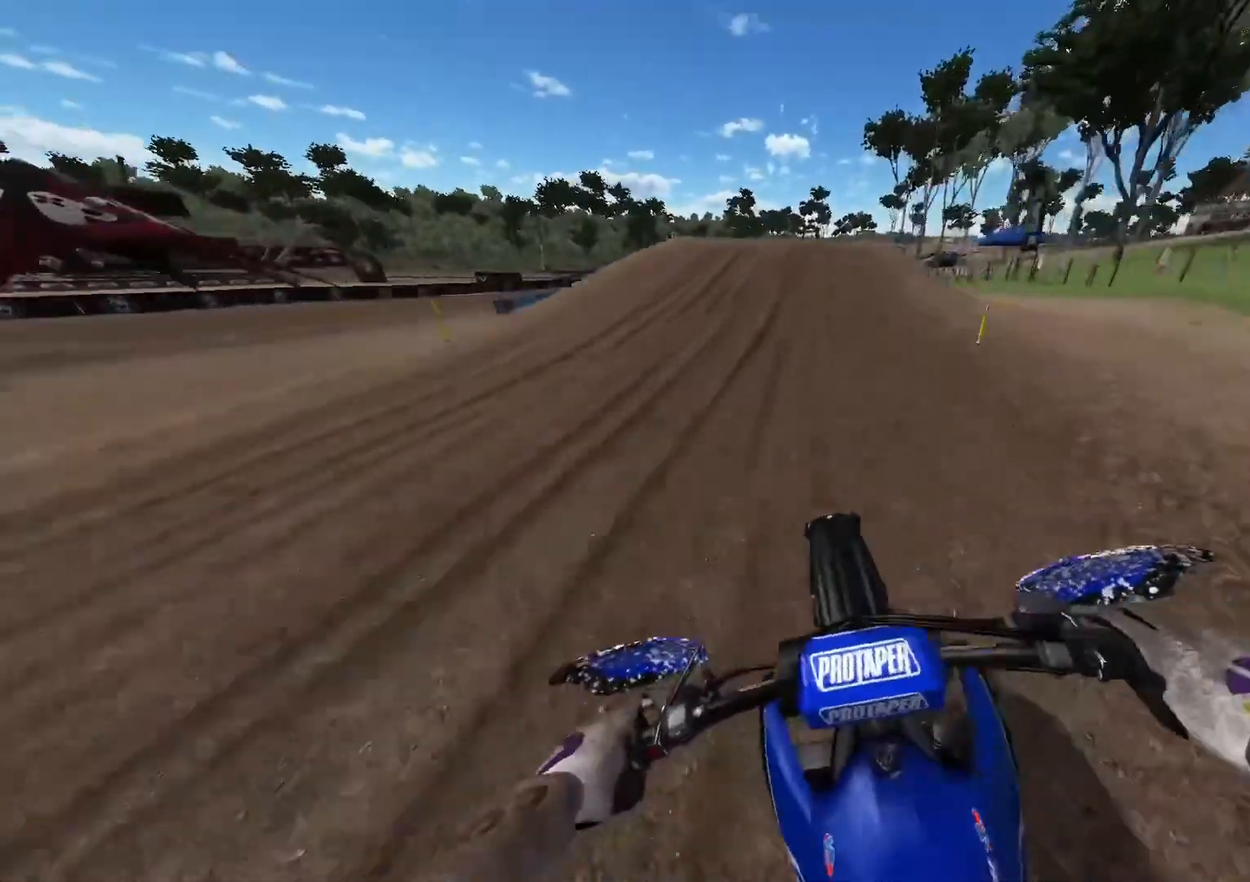
{"buttons": ["R2"], "left_stick": "right", "right_stick": "down-right", "events": [[233, "right_stick", "right"], [250, "left_stick", "right"], [333, "right_stick", "down-right"]]}
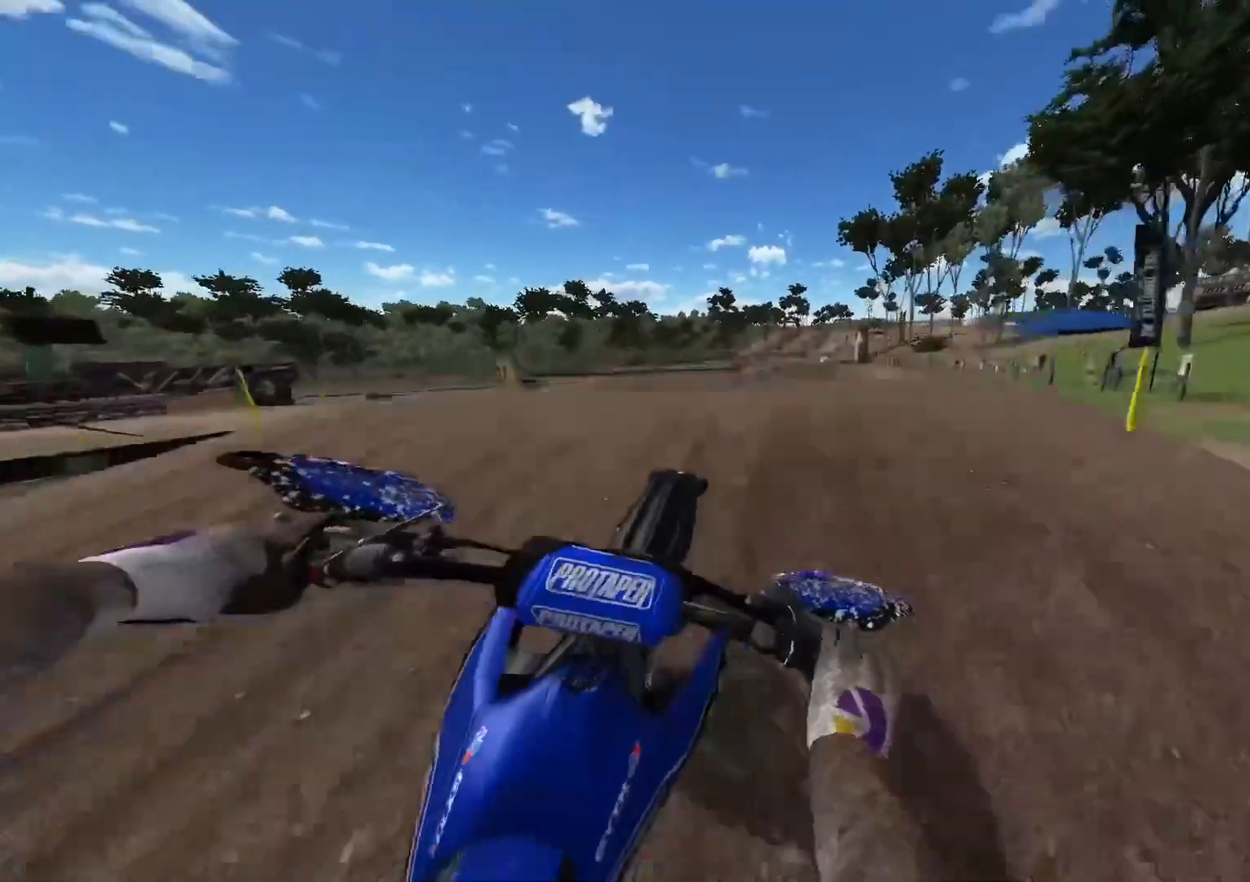
{"buttons": ["R2"], "left_stick": "up-left", "right_stick": "up-left", "events": [[33, "right_stick", "down-left"], [100, "R3", "down"], [100, "left_stick", "up-left"], [100, "right_stick", "left"], [233, "R3", "up"], [267, "right_stick", "up-left"]]}
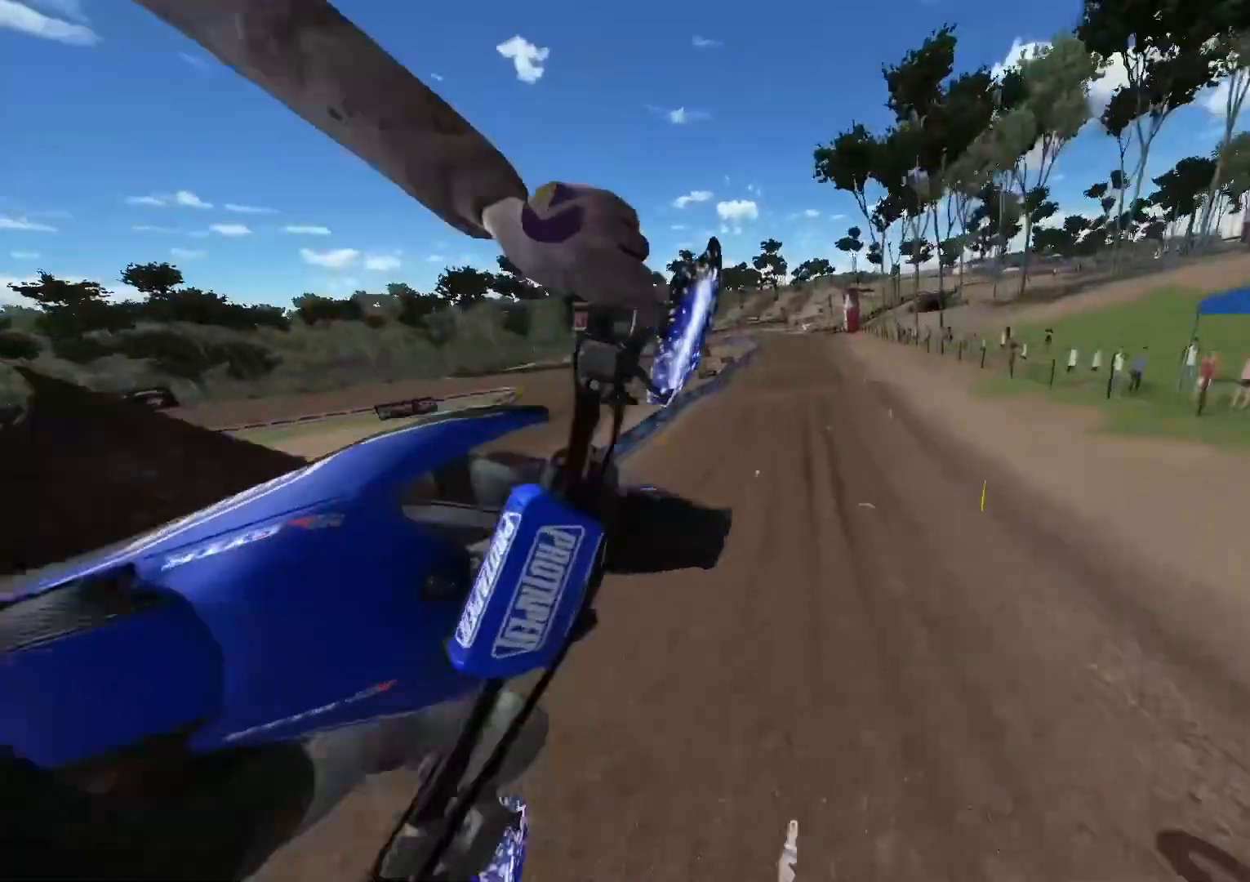
{"buttons": ["R2"], "left_stick": "center", "right_stick": "up-left", "events": [[350, "left_stick", "center"], [383, "R3", "down"], [483, "R3", "up"]]}